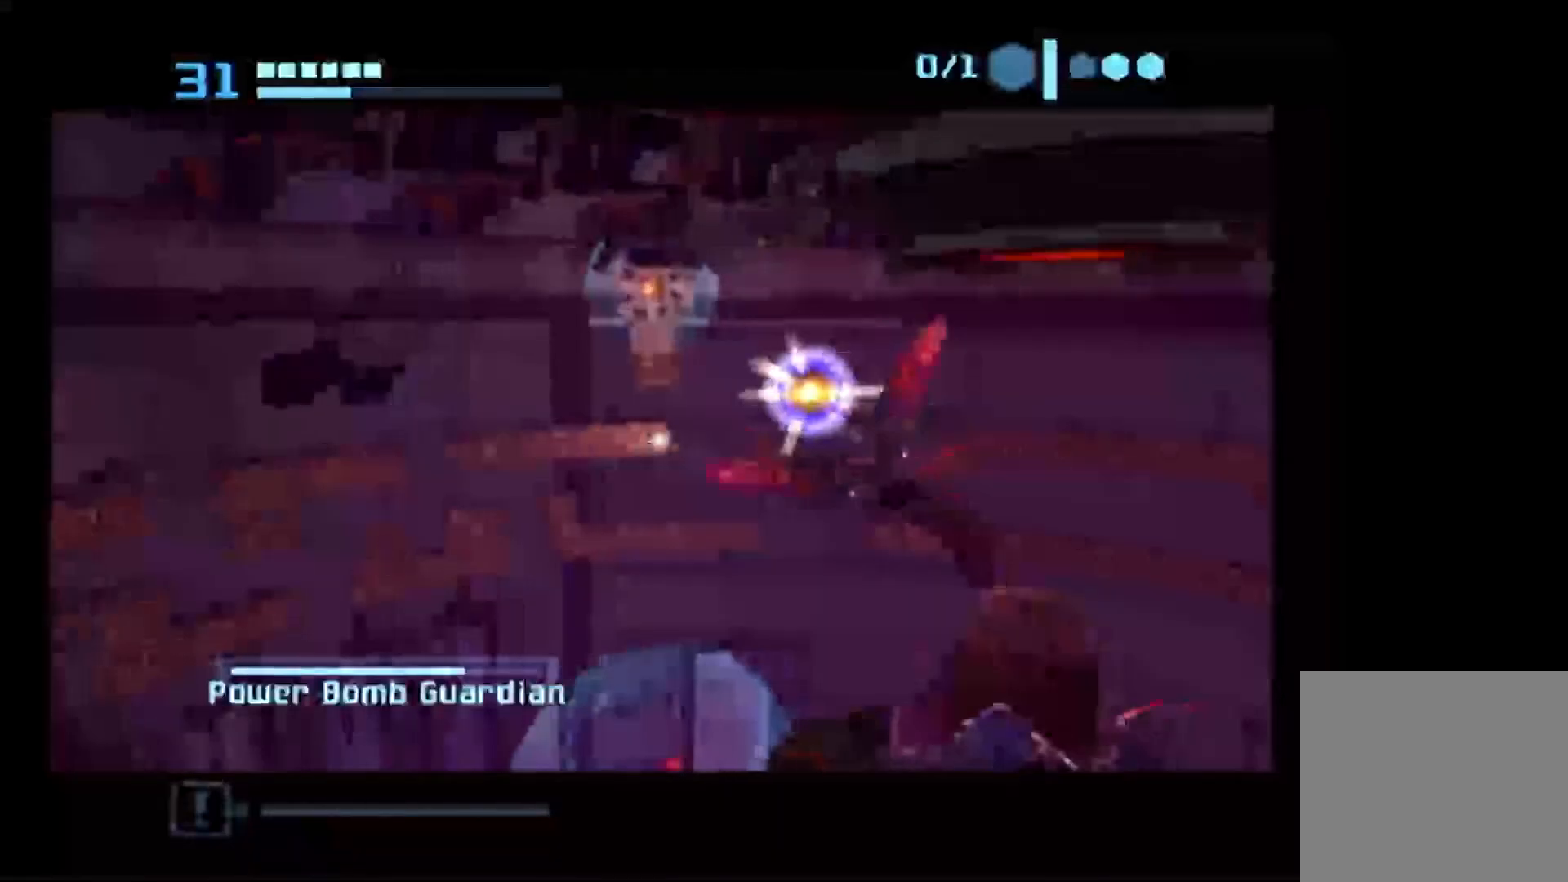
Gameplay with a controller (Nintendo layout); each line is a JSON object with the inputs held at the frame after it. "events" lists button and stick changes between this image and that frame as [ms after this image, input, new state], when the widget could be followed in between. Not read: L3 R3.
{"buttons": [], "left_stick": "center", "right_stick": "center", "events": [[33, "A", "up"], [367, "left_stick", "right"], [450, "left_stick", "center"]]}
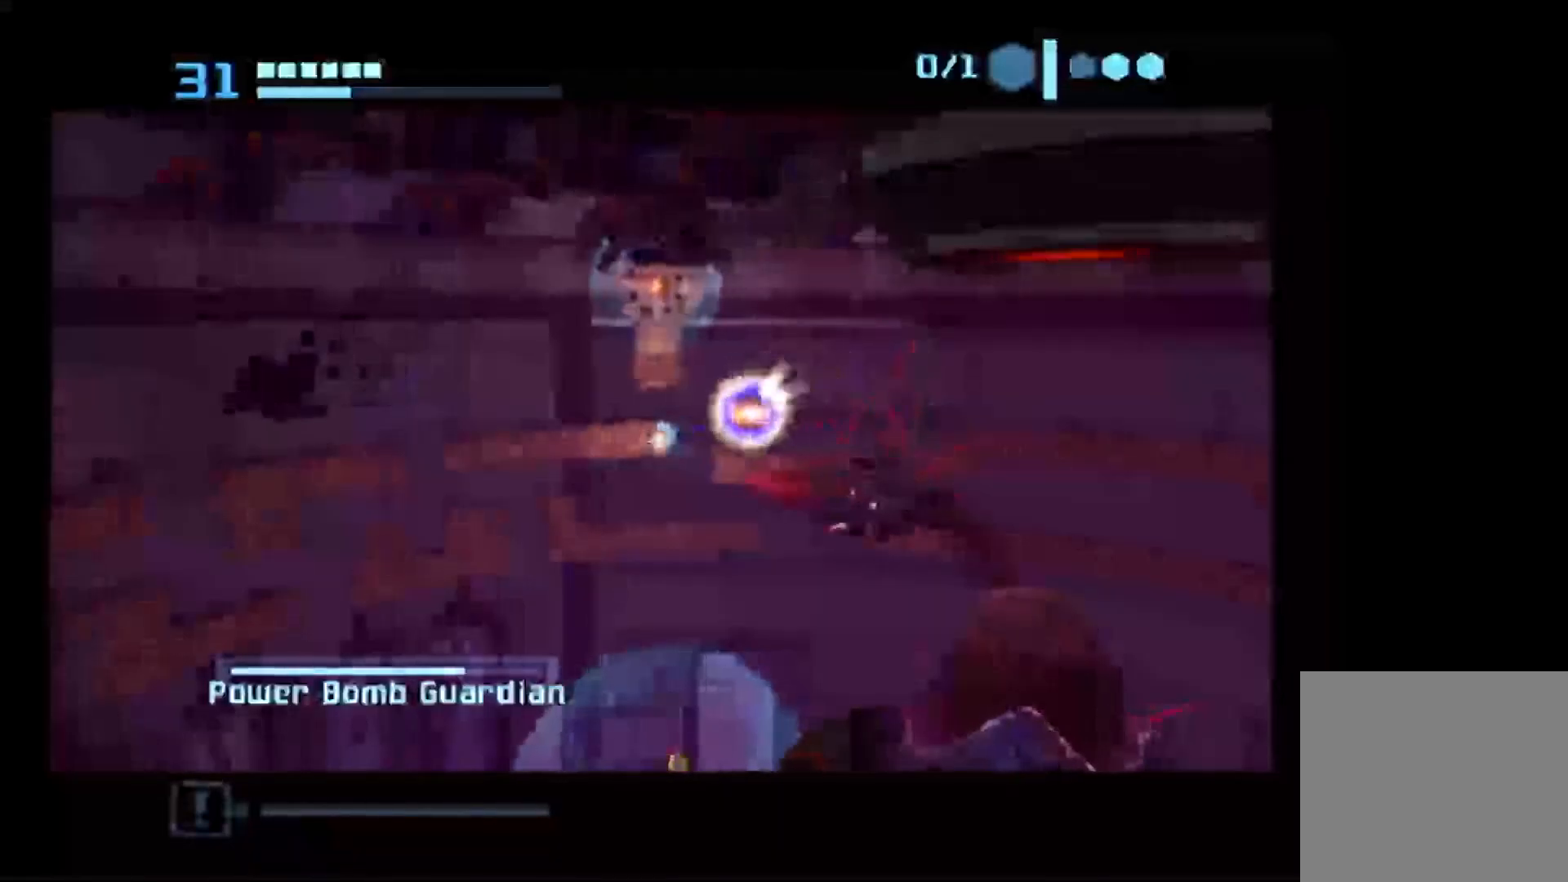
{"buttons": [], "left_stick": "up", "right_stick": "center", "events": [[383, "left_stick", "up"]]}
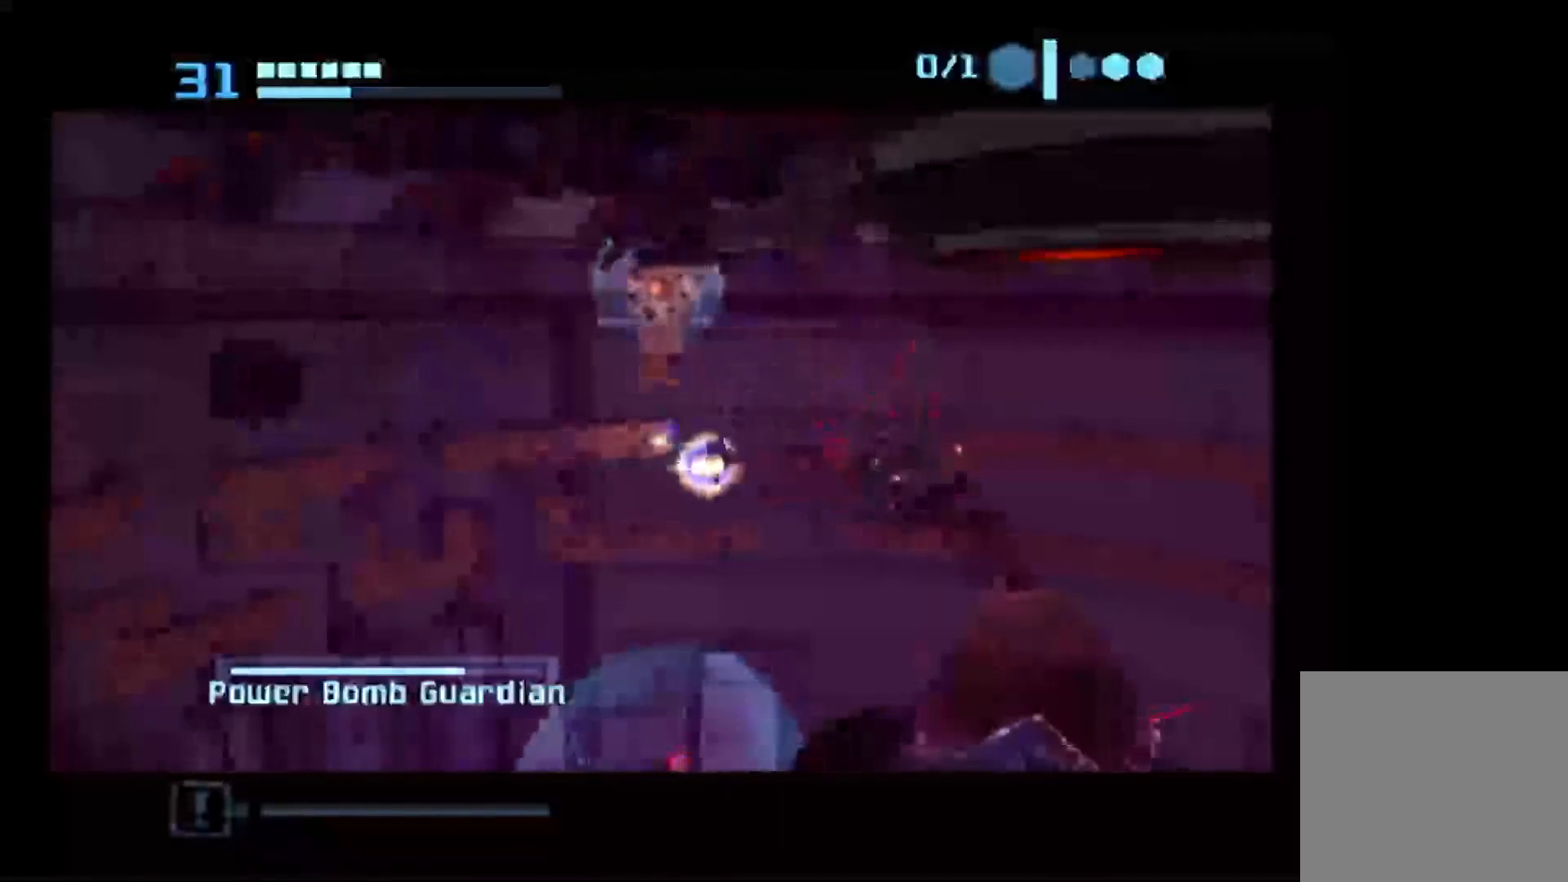
{"buttons": [], "left_stick": "up", "right_stick": "center", "events": []}
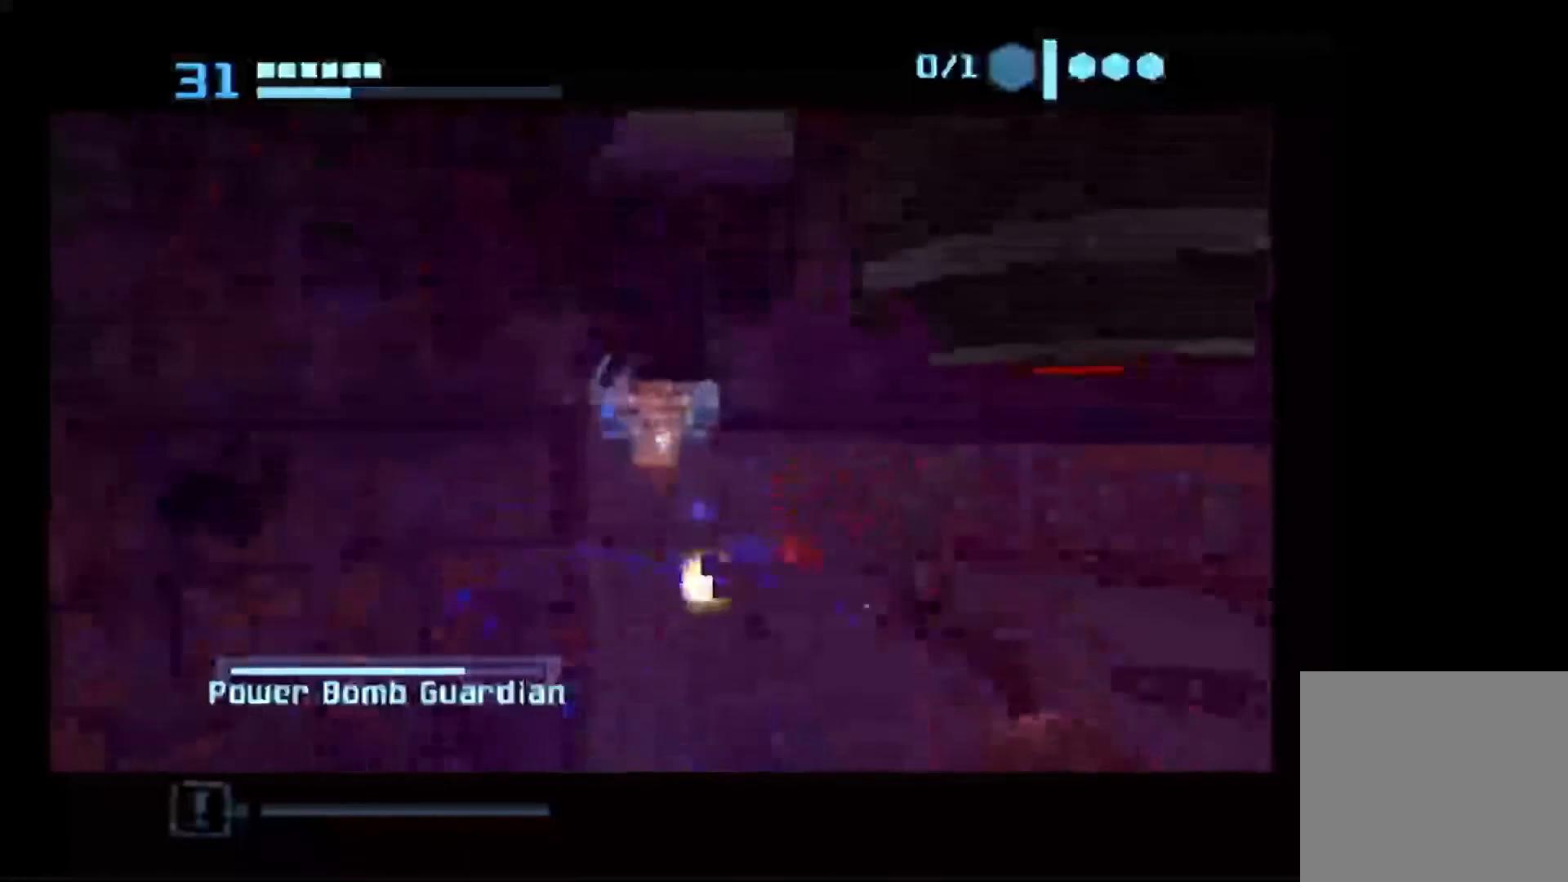
{"buttons": ["A"], "left_stick": "center", "right_stick": "center", "events": [[33, "A", "down"], [267, "A", "up"], [333, "A", "down"], [333, "left_stick", "center"]]}
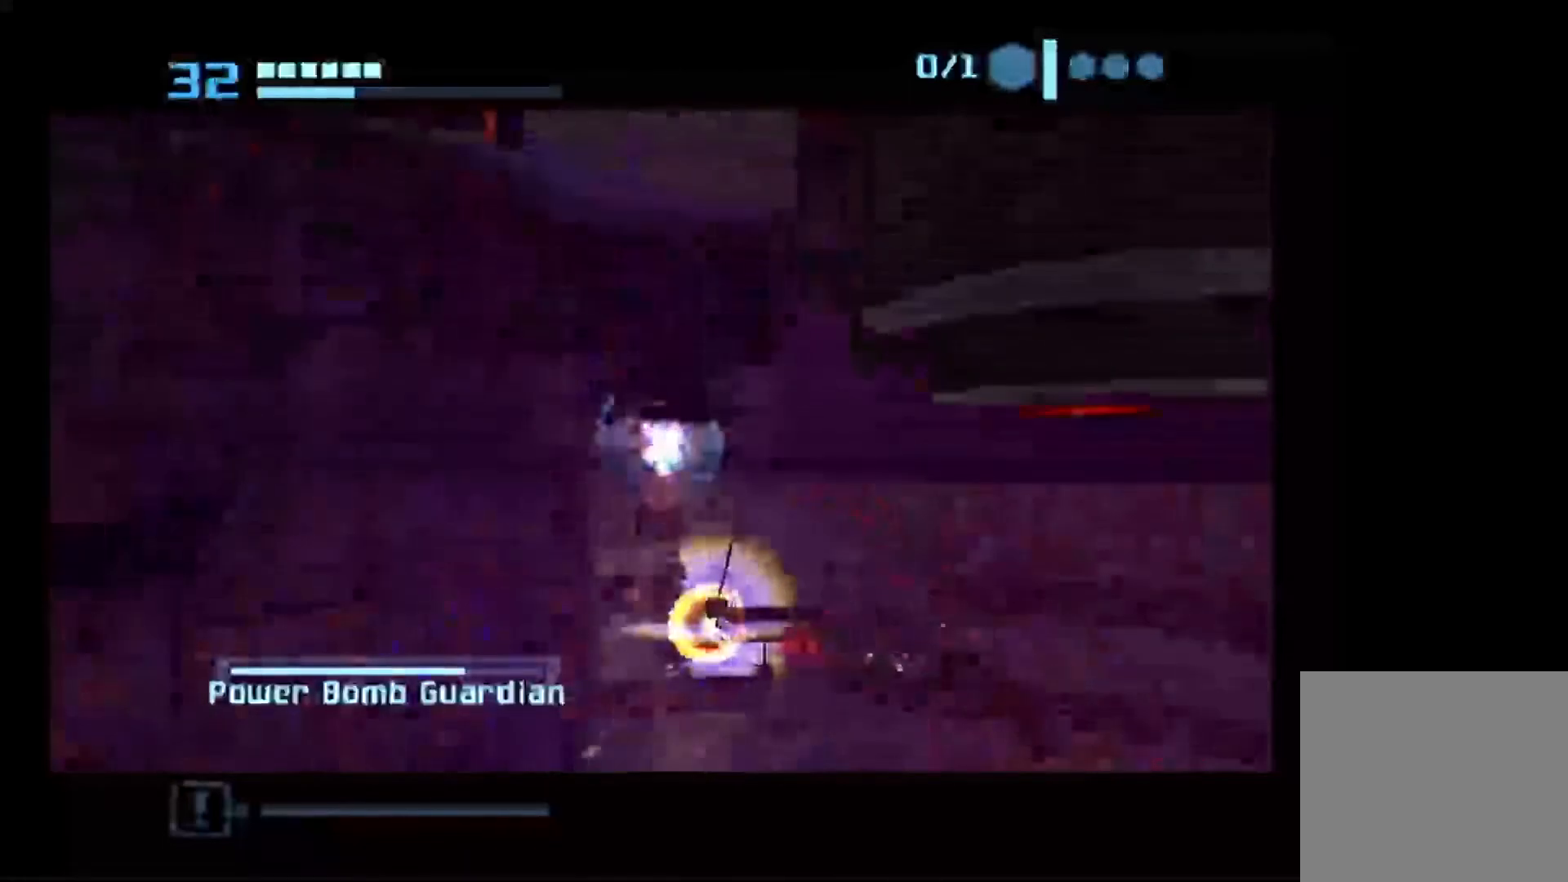
{"buttons": ["A"], "left_stick": "center", "right_stick": "center", "events": []}
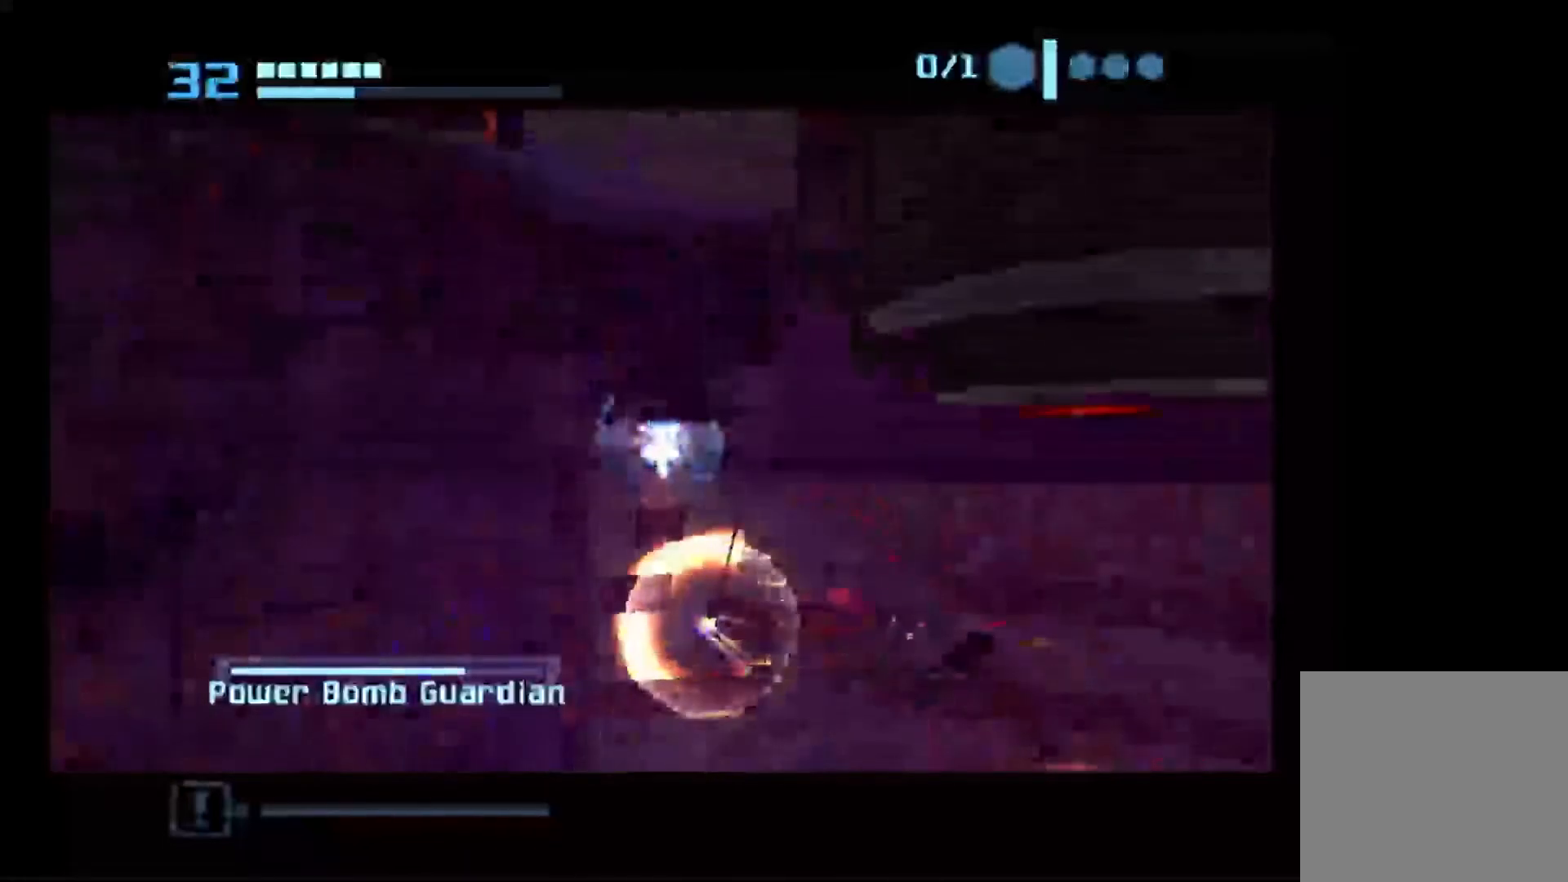
{"buttons": ["A"], "left_stick": "center", "right_stick": "center", "events": []}
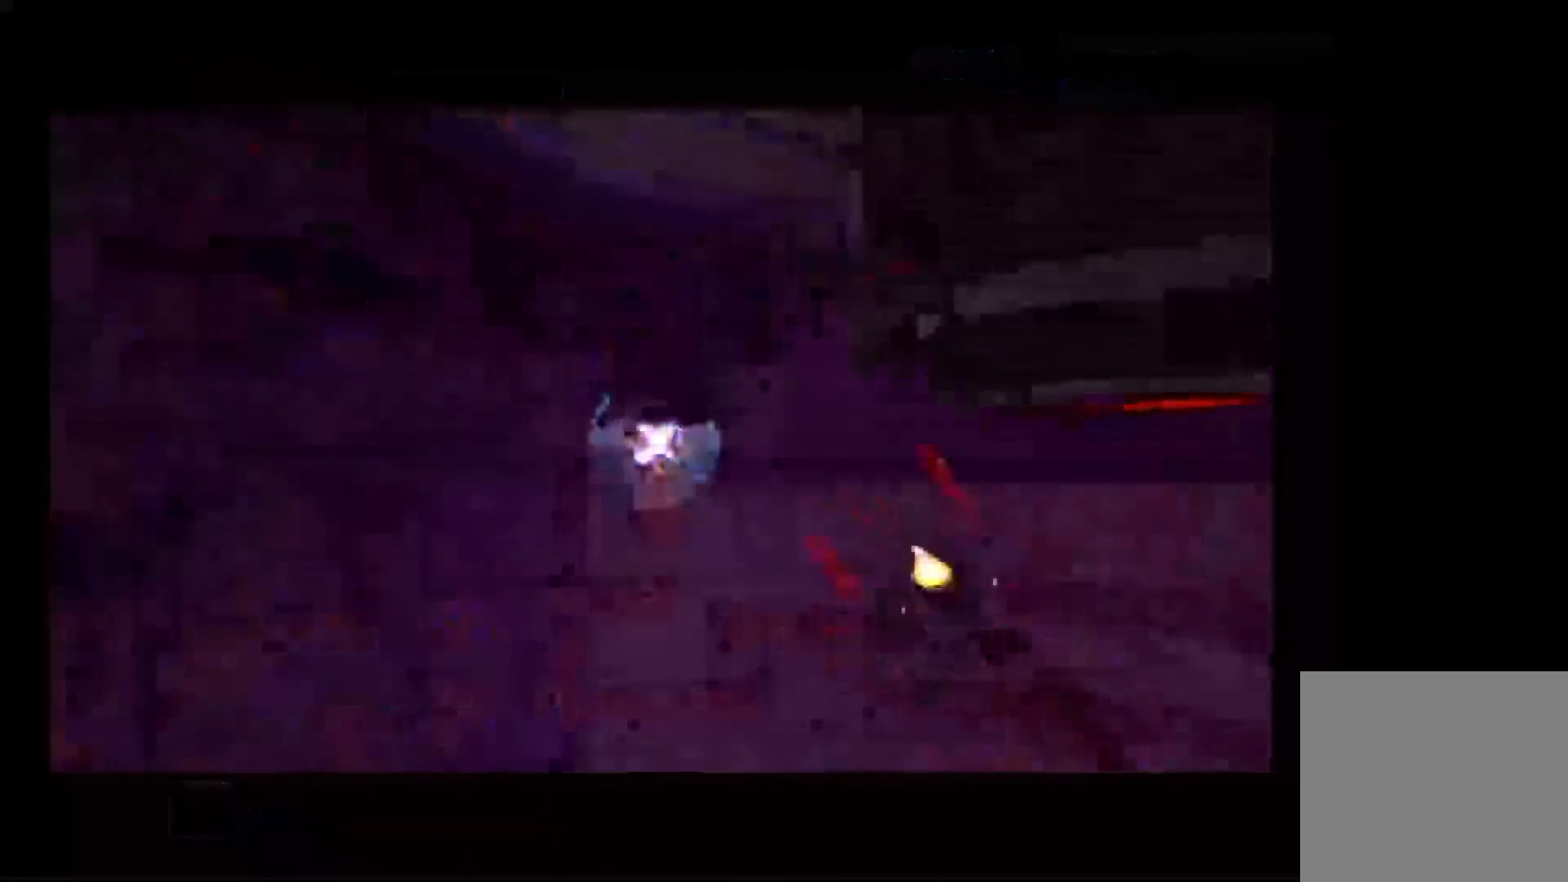
{"buttons": ["A"], "left_stick": "center", "right_stick": "center", "events": []}
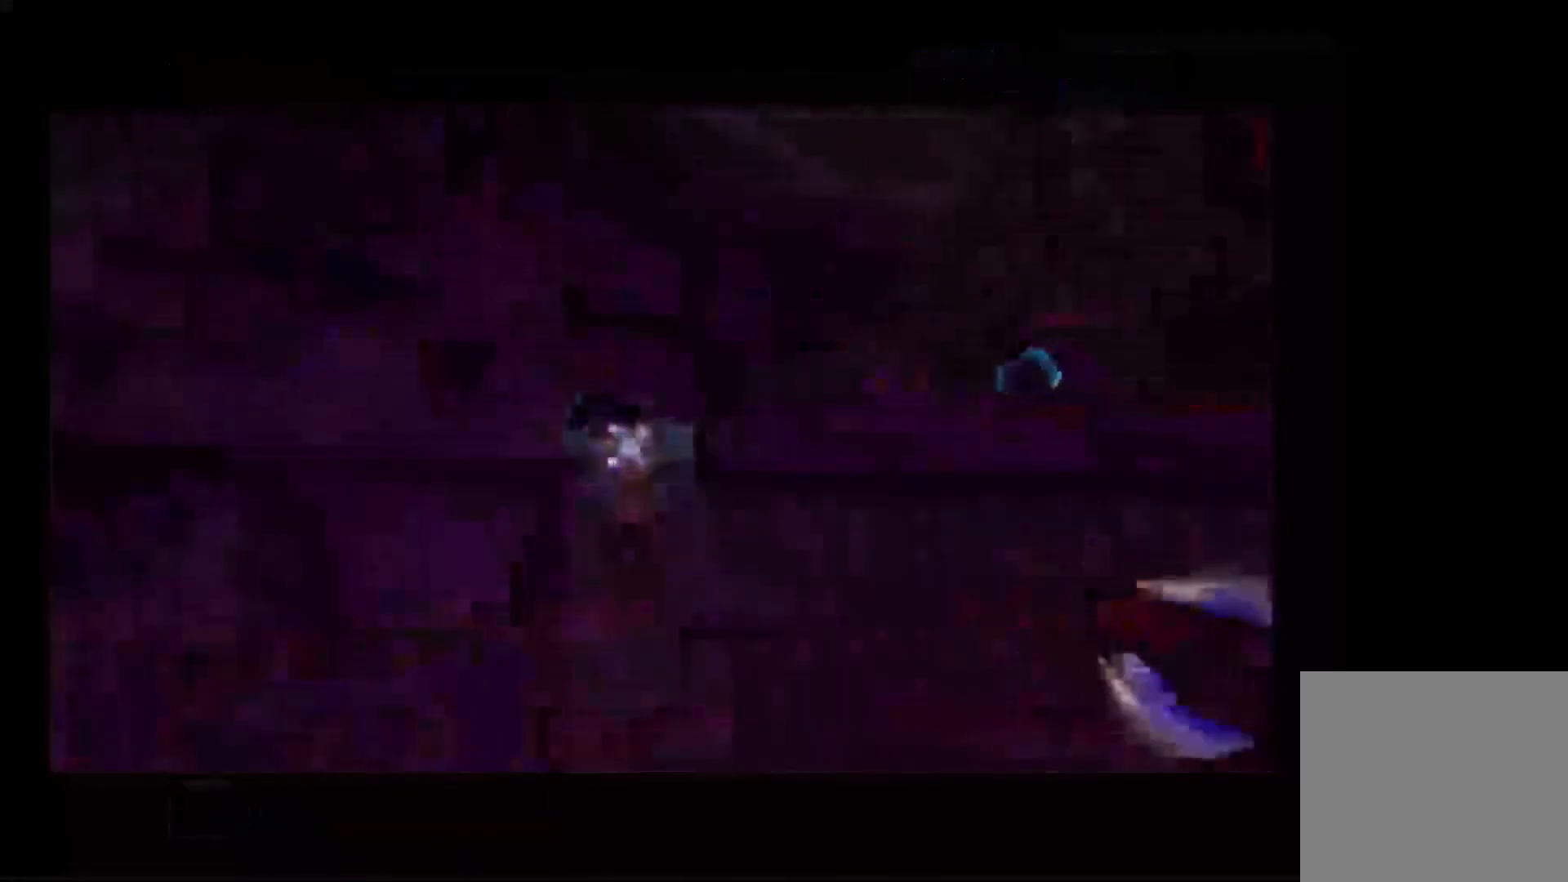
{"buttons": ["A"], "left_stick": "center", "right_stick": "center", "events": []}